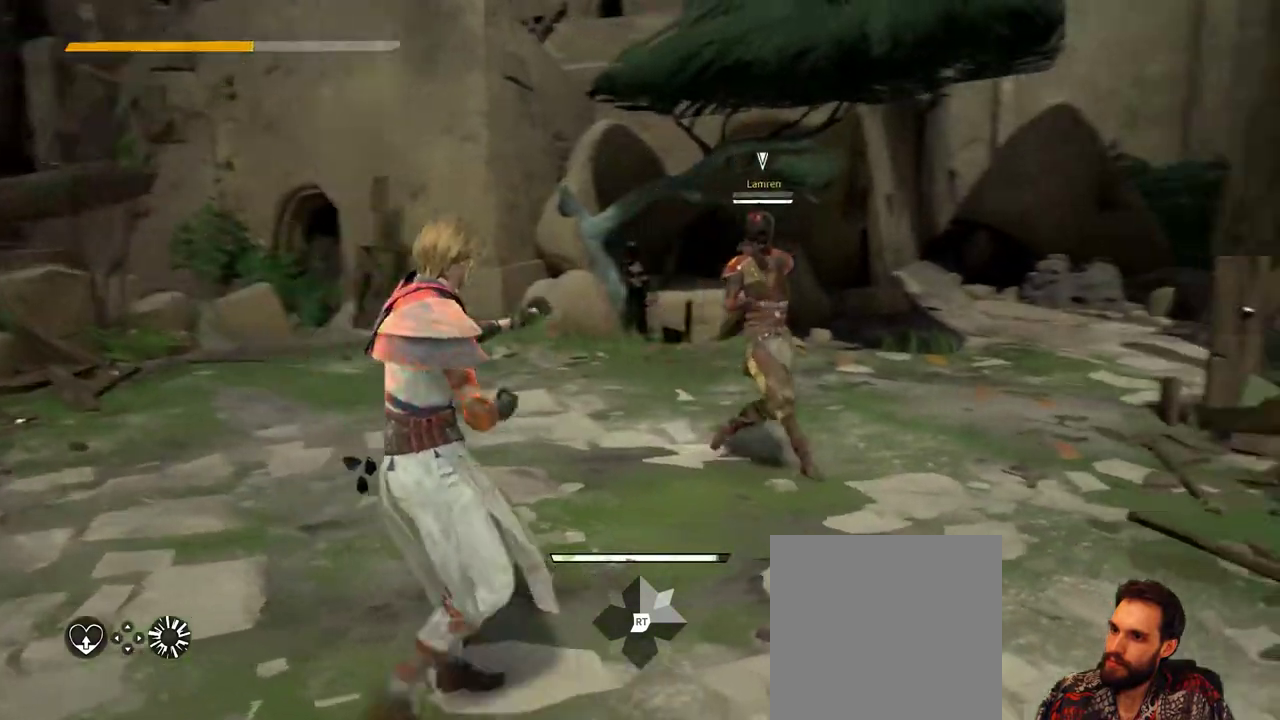
Gameplay with a controller (Xbox layout); each line is a JSON object with the inputs held at the frame after it. "events" lists button and stick changes between this image and that frame as [ms after this image, input, new state], when the widget could be followed in between. Not read: R3.
{"buttons": [], "left_stick": "up-left", "right_stick": "center", "events": []}
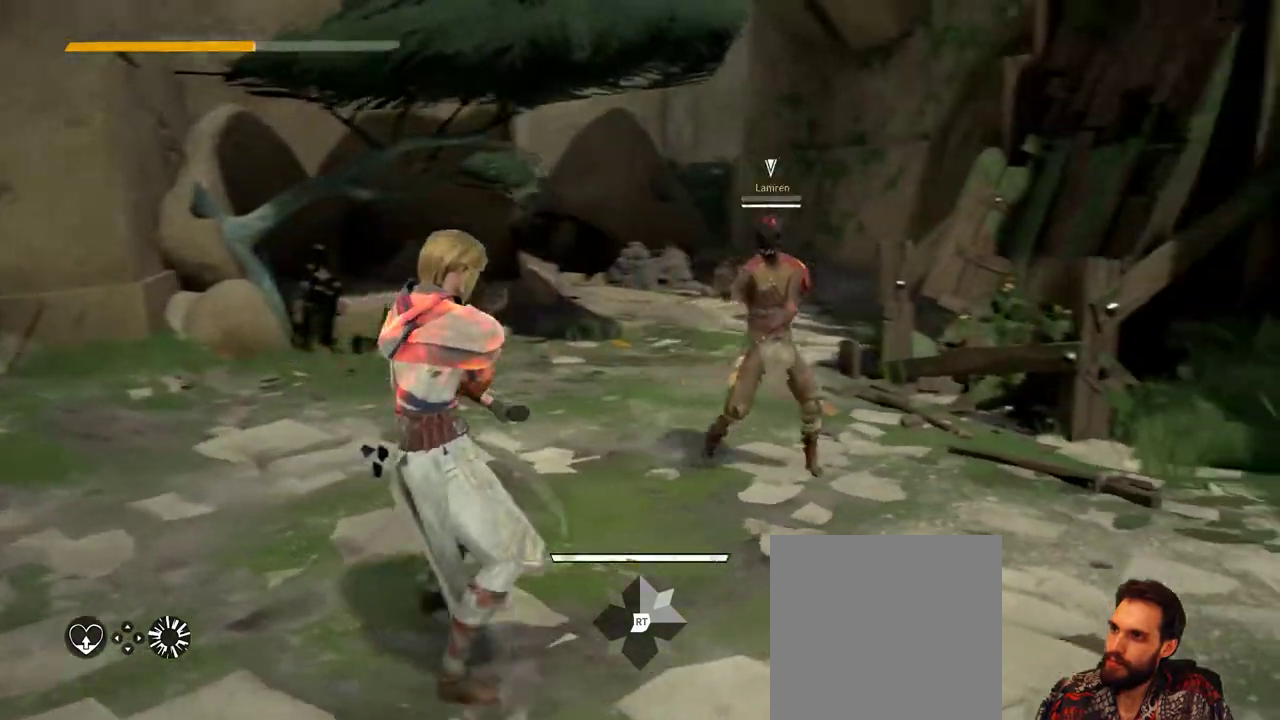
{"buttons": ["L2"], "left_stick": "up", "right_stick": "center", "events": [[233, "left_stick", "up"], [333, "L2", "down"]]}
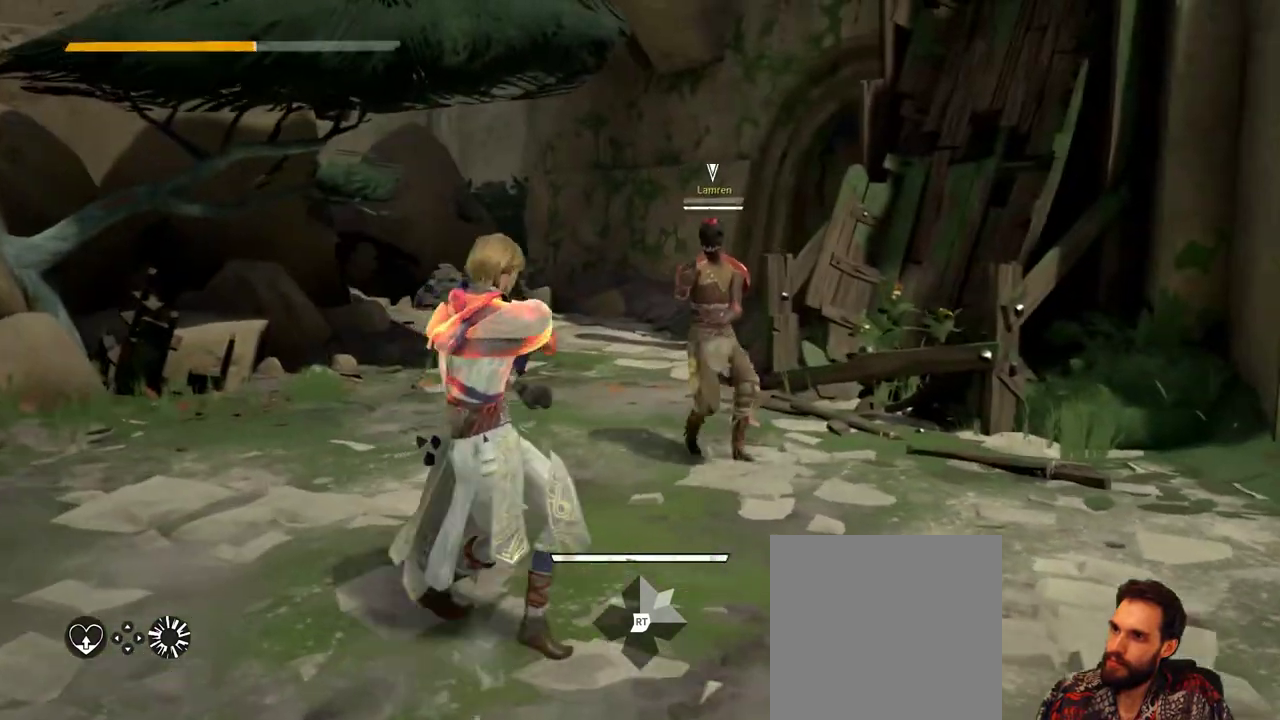
{"buttons": ["L2"], "left_stick": "center", "right_stick": "center", "events": [[133, "left_stick", "up-right"], [433, "left_stick", "center"]]}
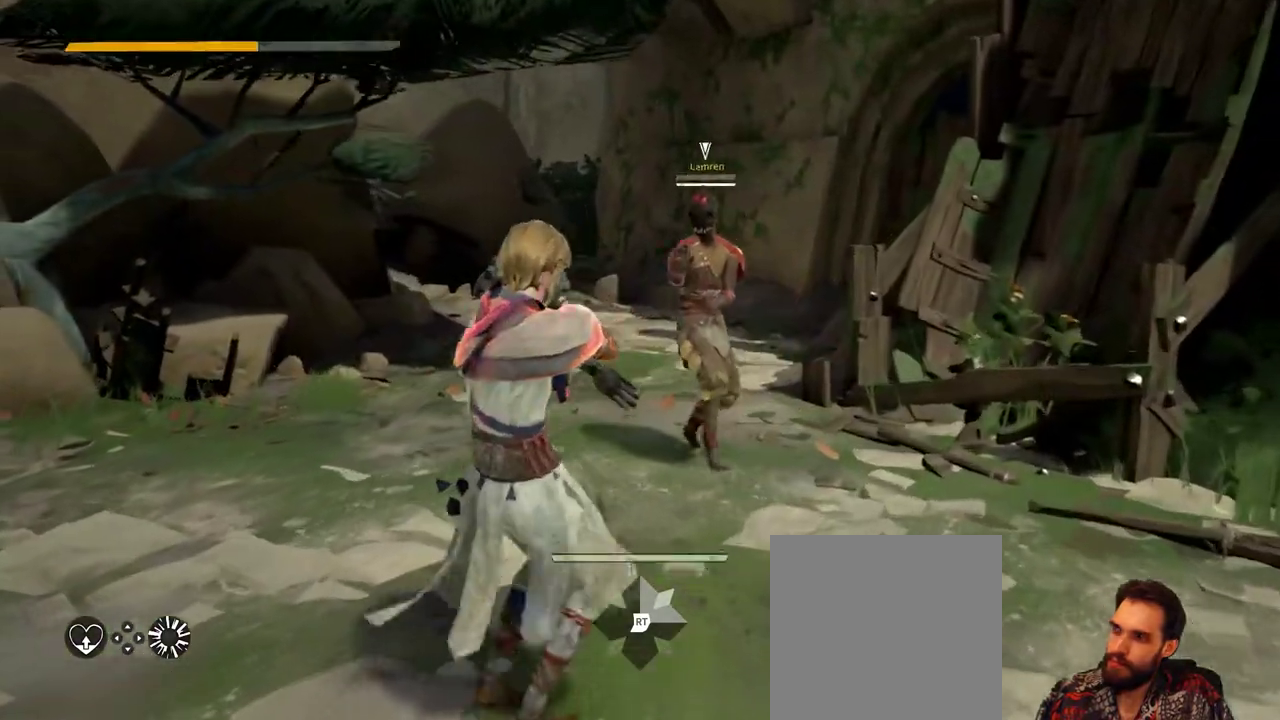
{"buttons": ["L2"], "left_stick": "center", "right_stick": "center", "events": []}
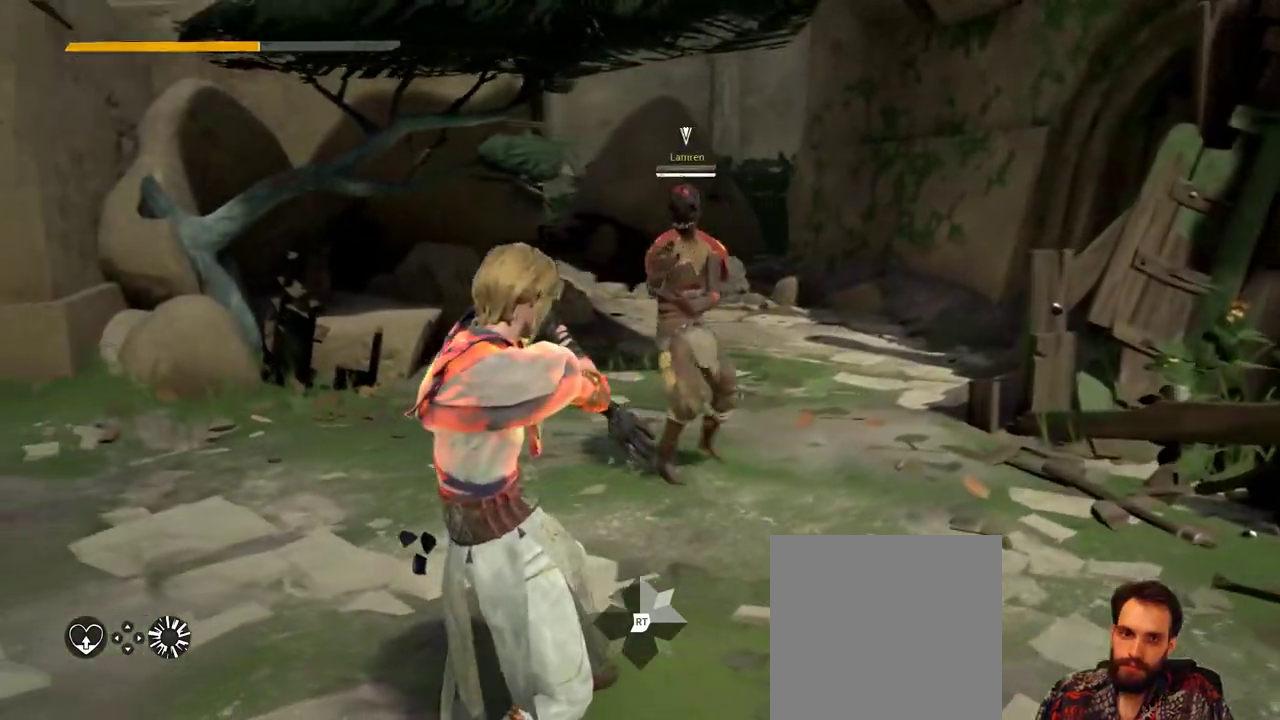
{"buttons": ["L2"], "left_stick": "center", "right_stick": "center", "events": []}
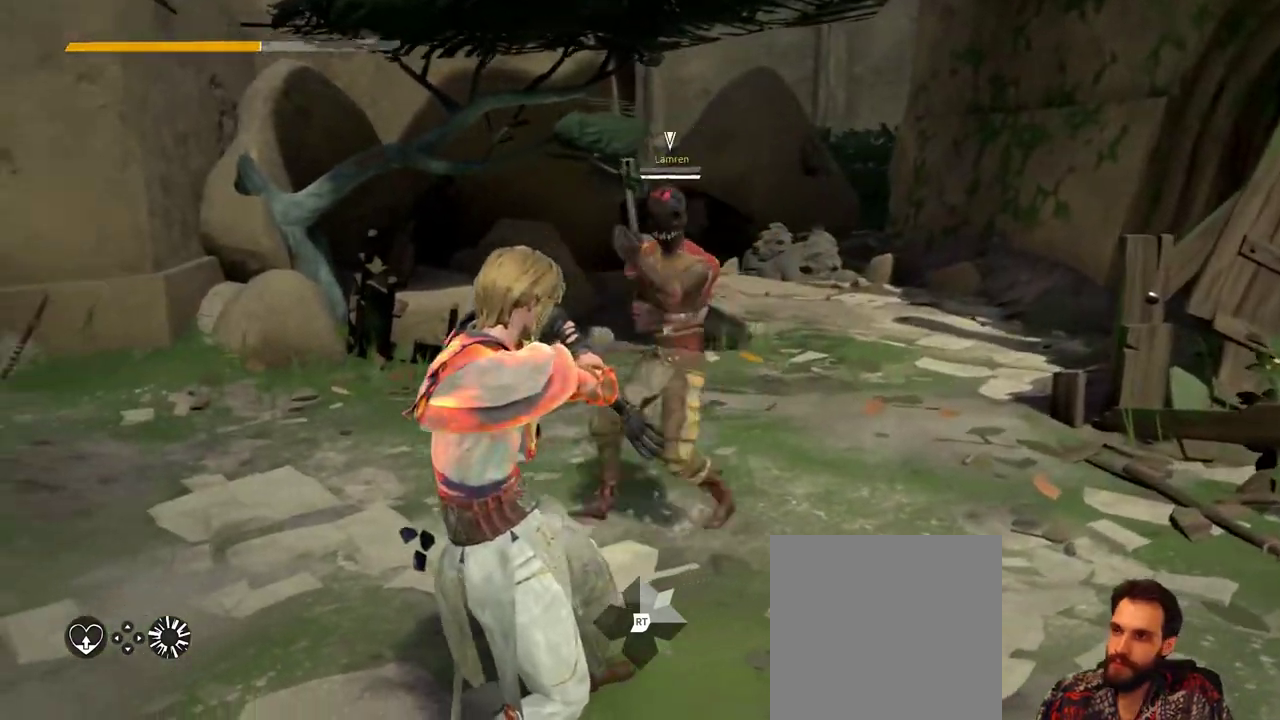
{"buttons": ["L2"], "left_stick": "center", "right_stick": "center", "events": []}
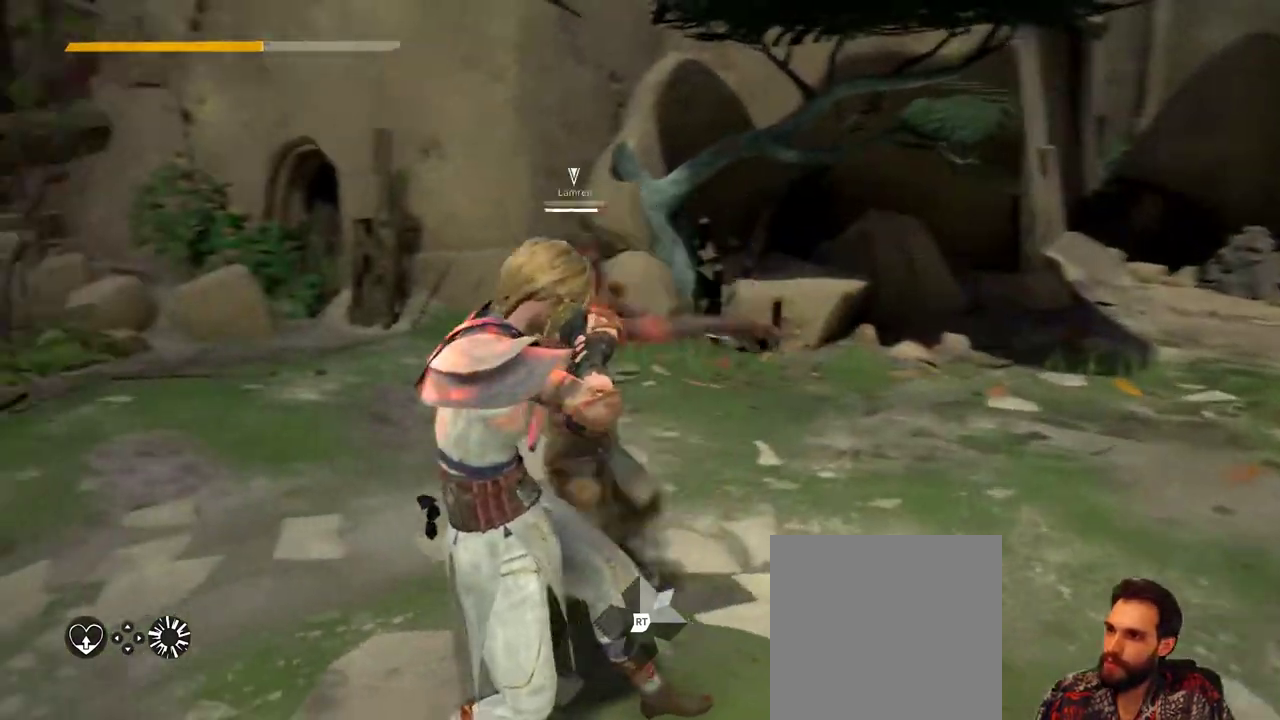
{"buttons": ["L2"], "left_stick": "center", "right_stick": "center", "events": []}
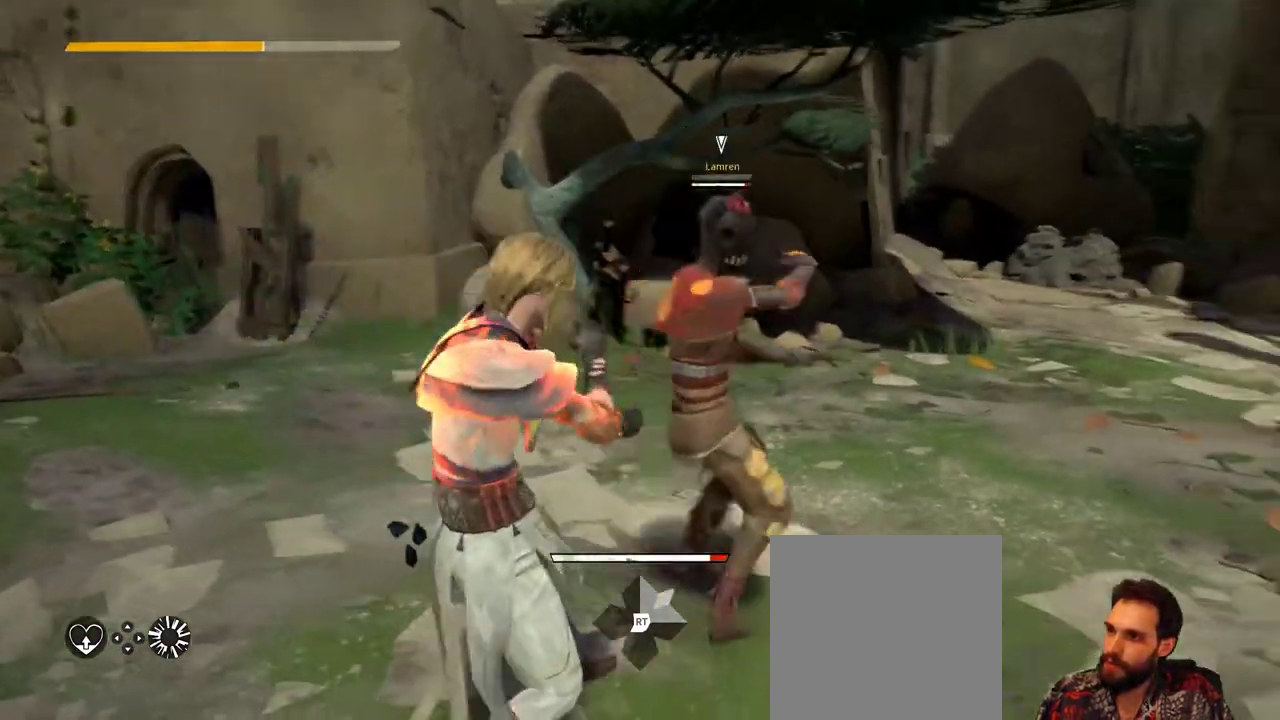
{"buttons": ["L2"], "left_stick": "center", "right_stick": "center", "events": []}
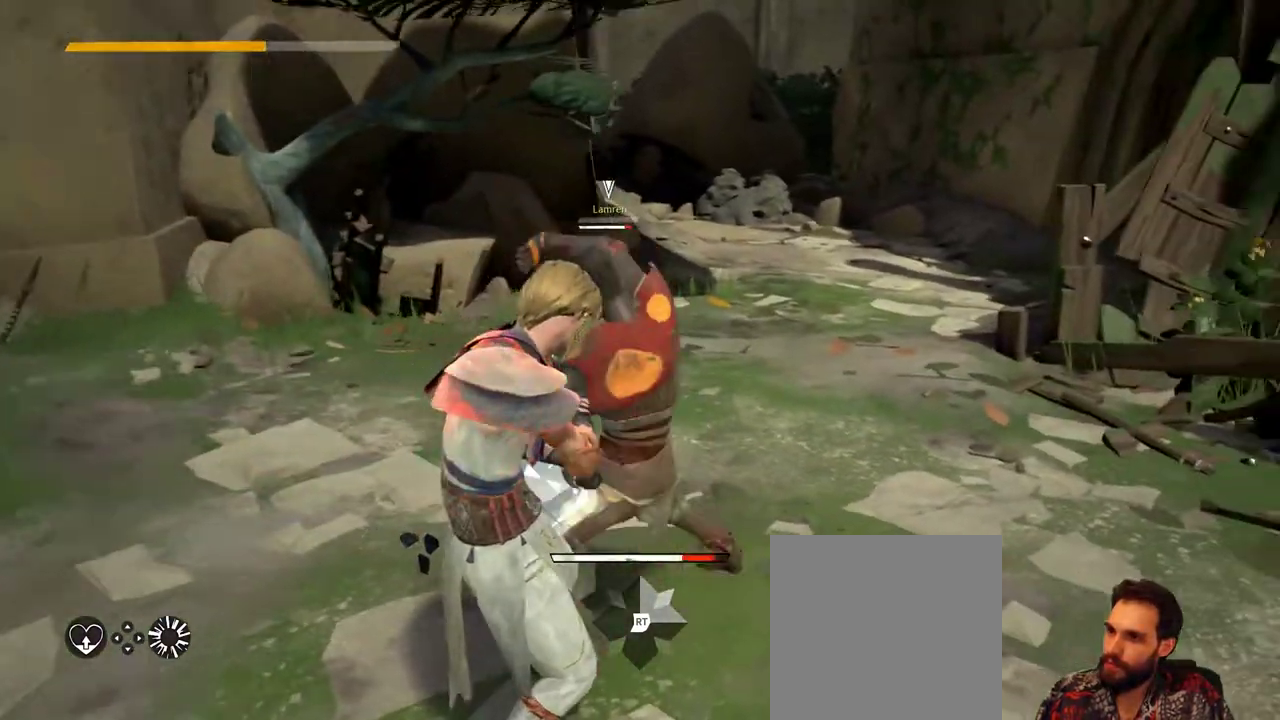
{"buttons": ["L2"], "left_stick": "center", "right_stick": "center", "events": []}
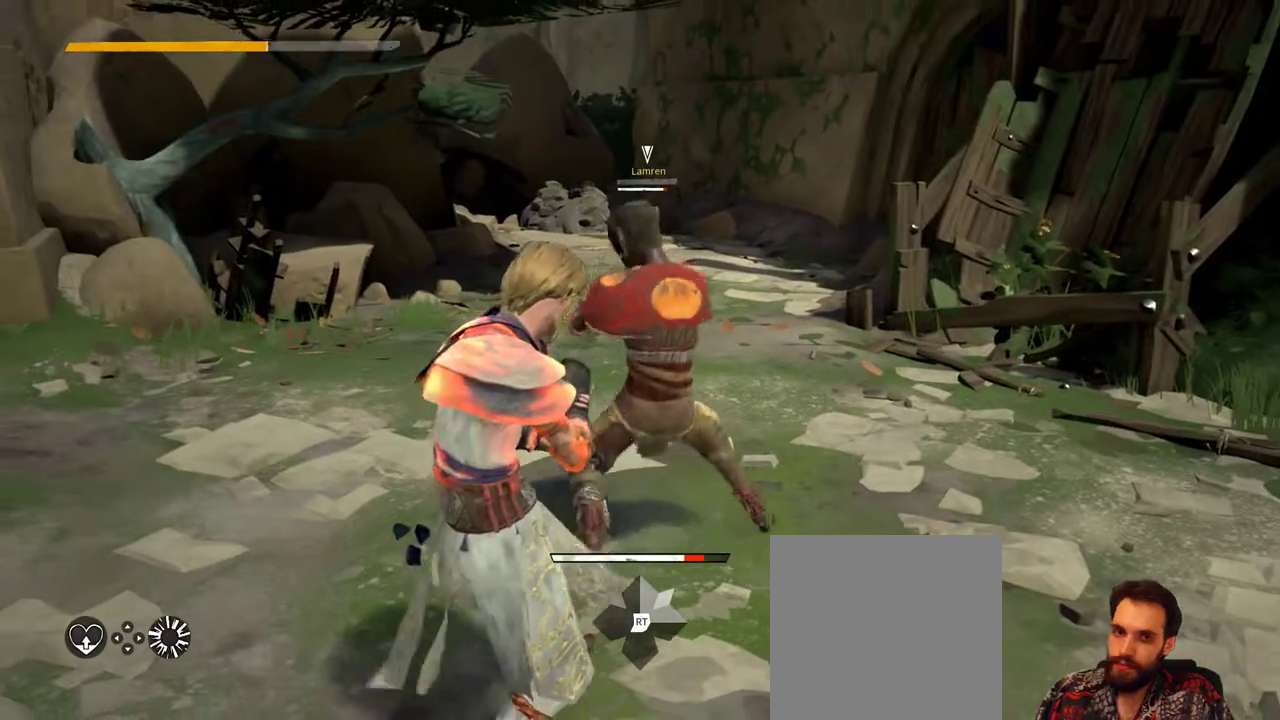
{"buttons": ["L2"], "left_stick": "center", "right_stick": "center", "events": []}
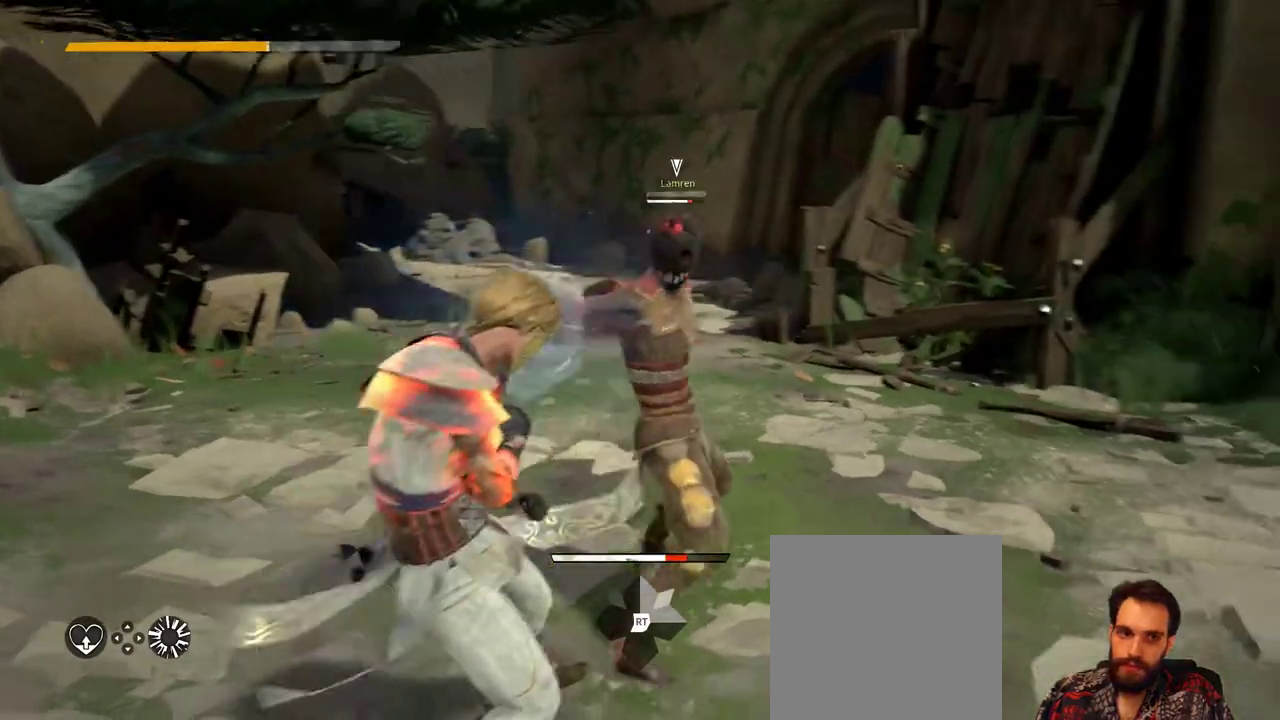
{"buttons": ["L2"], "left_stick": "center", "right_stick": "center", "events": []}
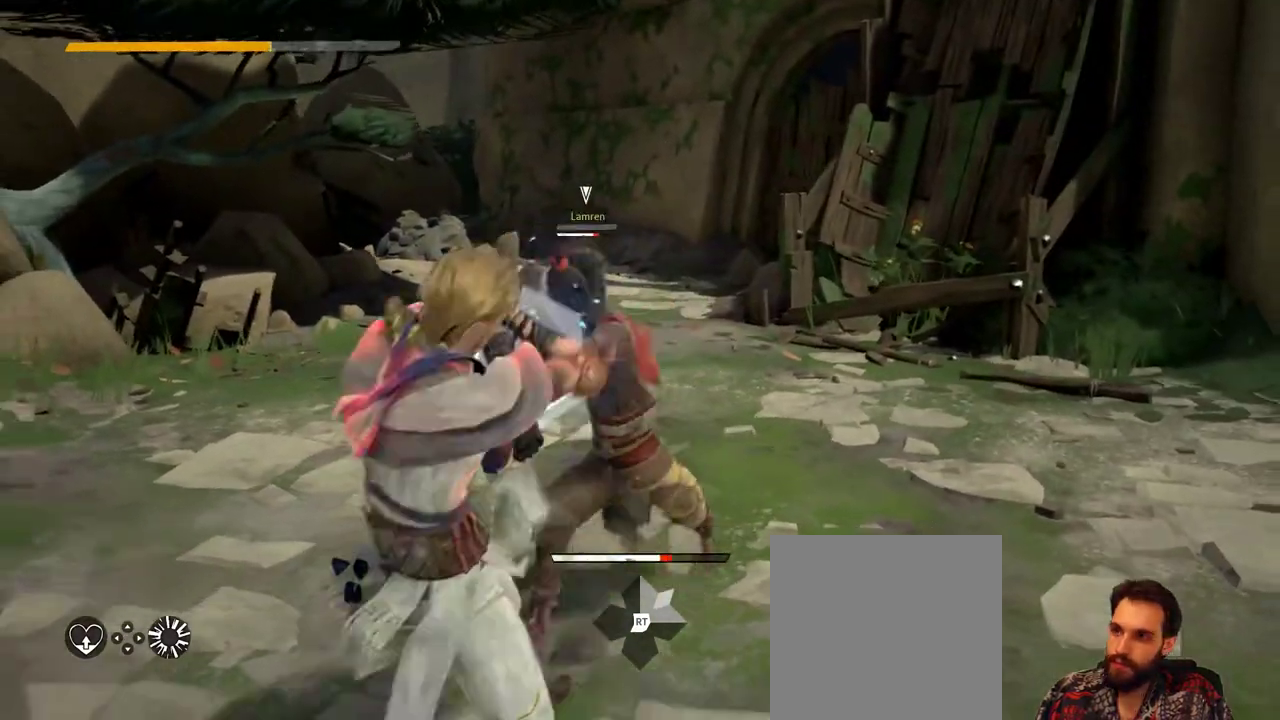
{"buttons": ["L2"], "left_stick": "center", "right_stick": "center", "events": []}
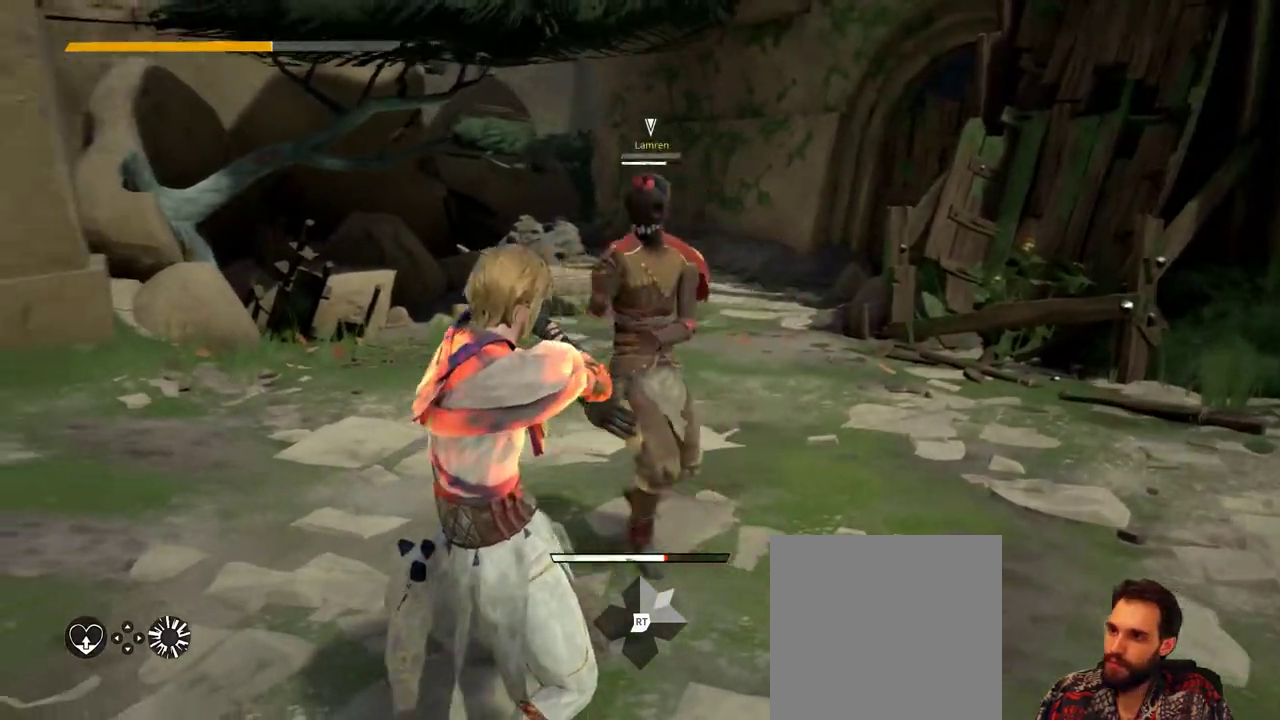
{"buttons": [], "left_stick": "center", "right_stick": "center", "events": [[333, "L2", "up"]]}
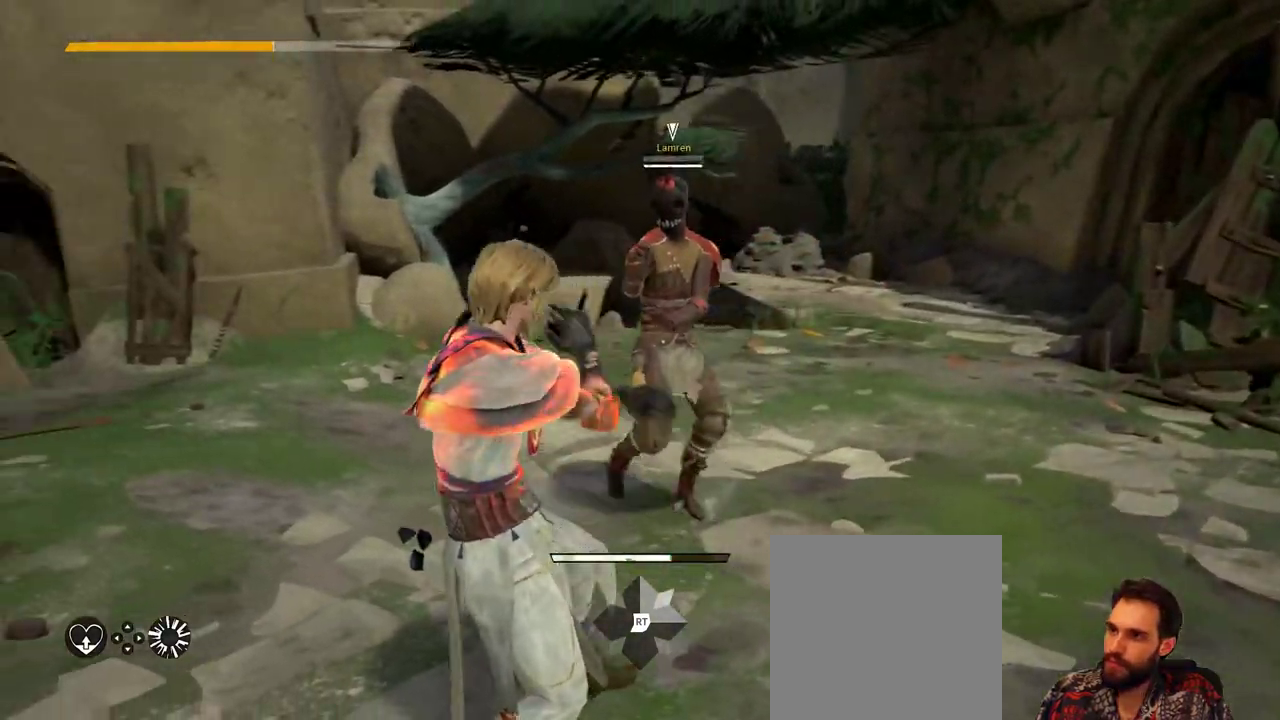
{"buttons": [], "left_stick": "center", "right_stick": "center", "events": []}
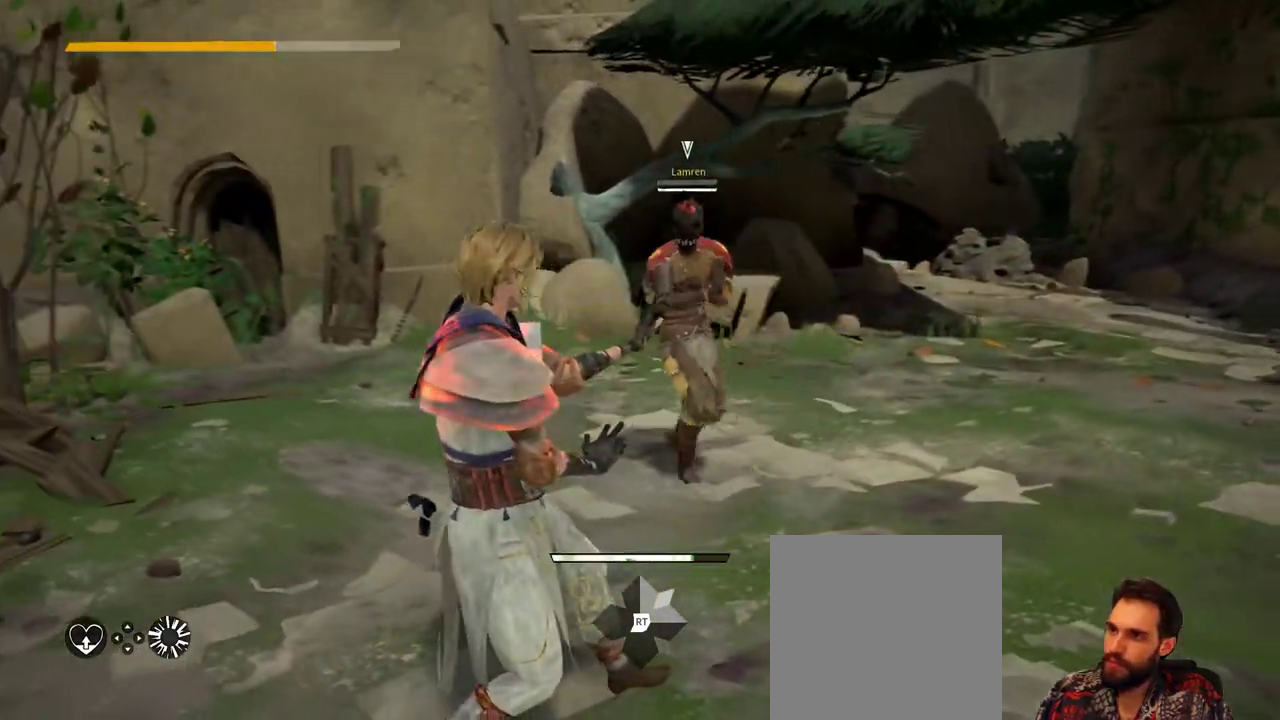
{"buttons": [], "left_stick": "center", "right_stick": "center", "events": []}
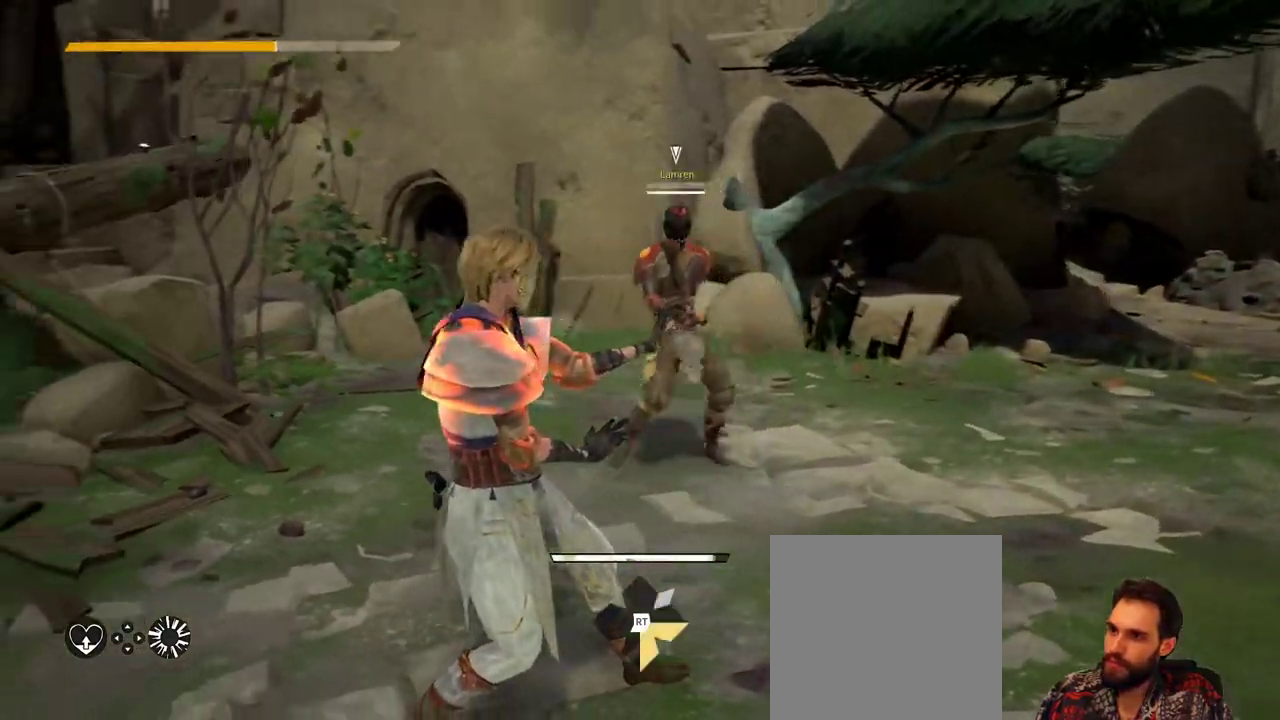
{"buttons": [], "left_stick": "center", "right_stick": "center", "events": []}
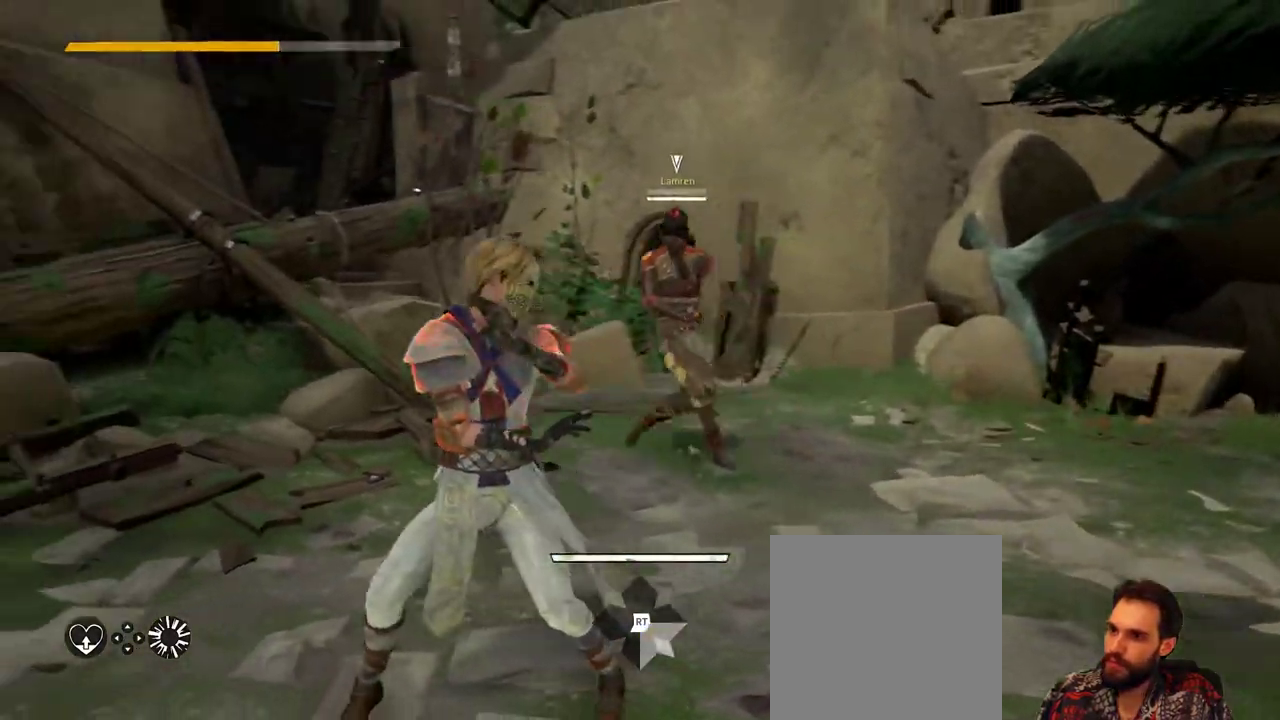
{"buttons": ["L2"], "left_stick": "center", "right_stick": "center", "events": [[367, "L2", "down"]]}
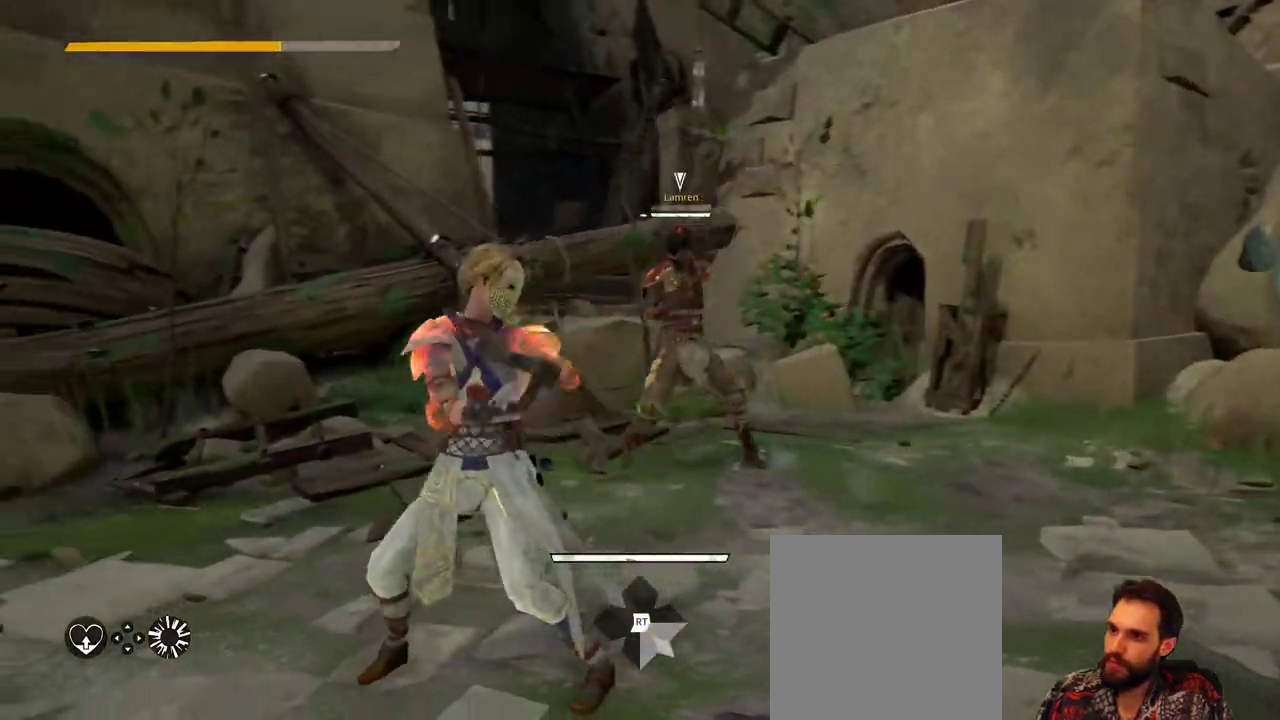
{"buttons": ["L2"], "left_stick": "center", "right_stick": "center", "events": [[133, "right_stick", "up-right"], [167, "R2", "down"], [267, "R2", "up"], [367, "right_stick", "center"]]}
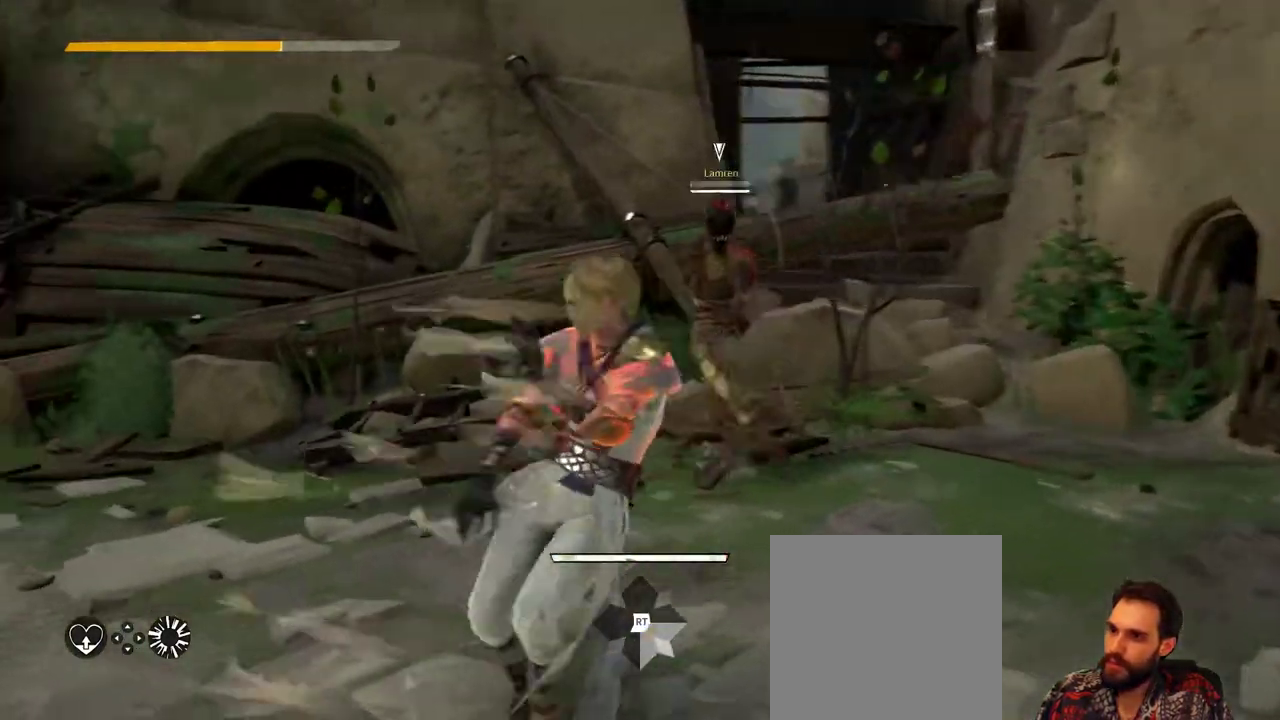
{"buttons": ["L2", "R2"], "left_stick": "center", "right_stick": "up-right", "events": [[367, "R2", "down"], [400, "right_stick", "up-right"]]}
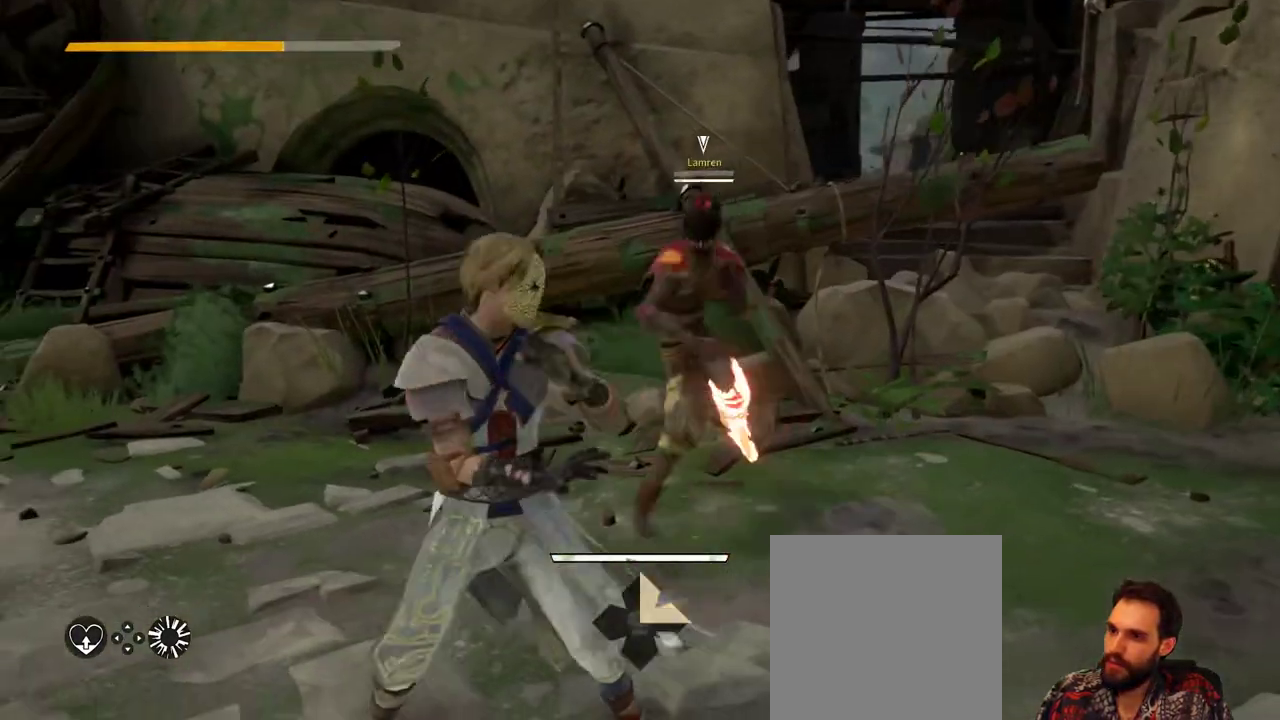
{"buttons": ["L2"], "left_stick": "center", "right_stick": "center", "events": [[67, "R2", "up"], [100, "right_stick", "center"]]}
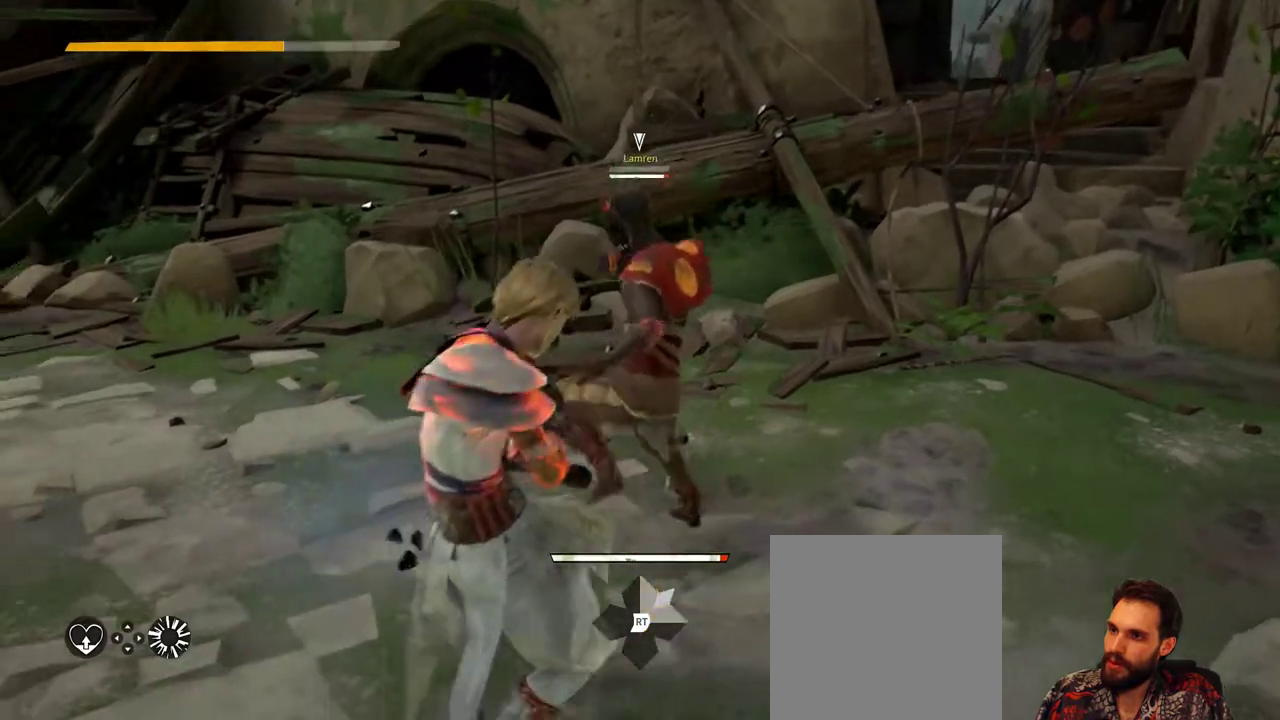
{"buttons": ["L2"], "left_stick": "up-right", "right_stick": "center", "events": [[300, "left_stick", "up-right"]]}
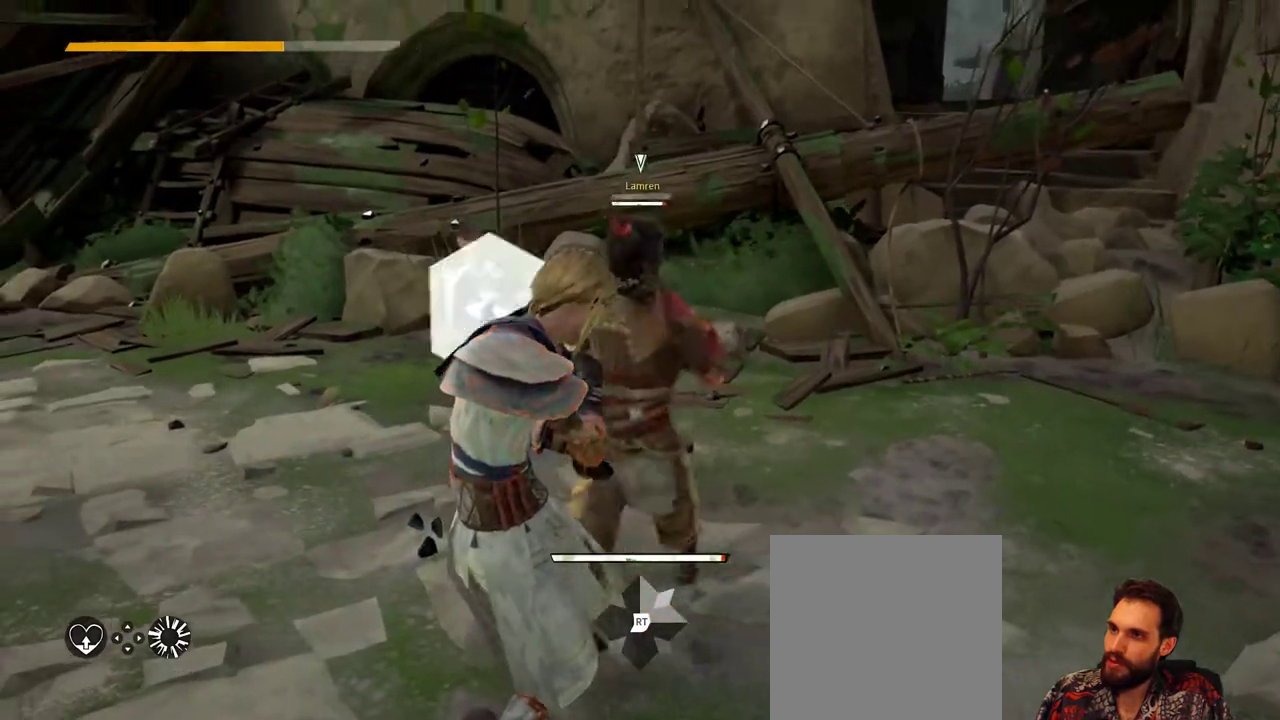
{"buttons": ["L2"], "left_stick": "center", "right_stick": "center", "events": [[67, "left_stick", "center"]]}
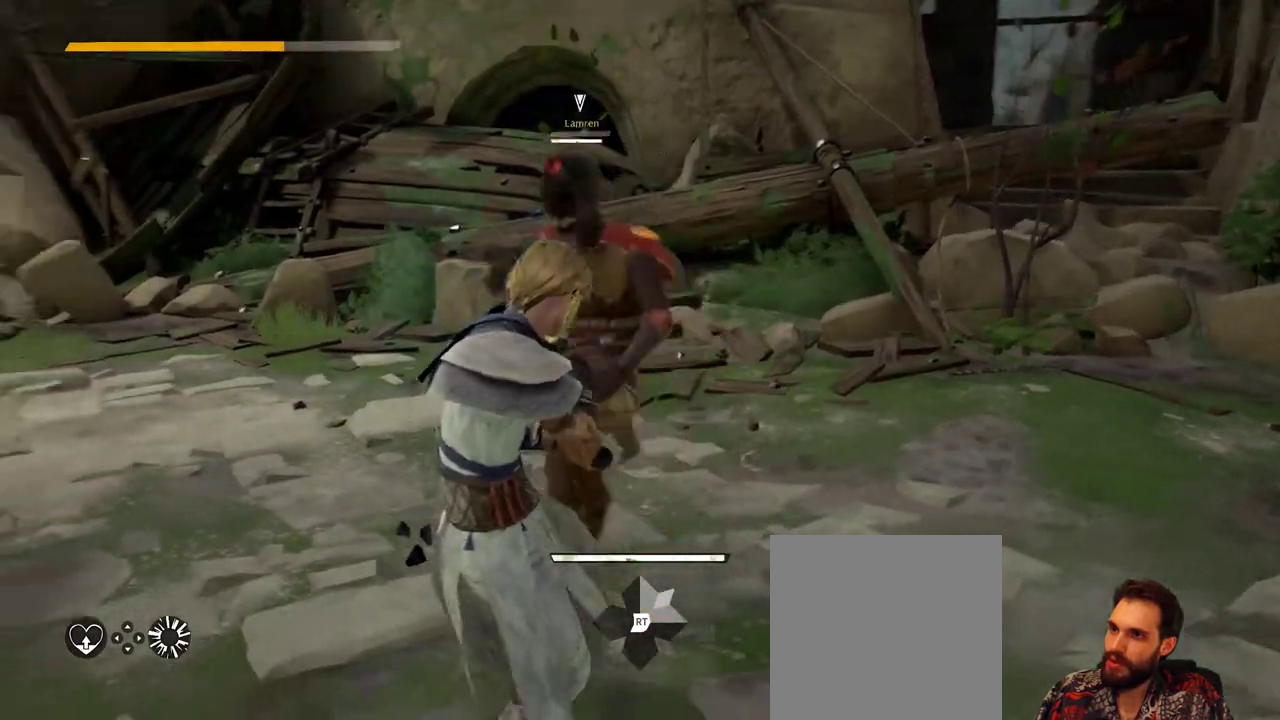
{"buttons": ["L2"], "left_stick": "center", "right_stick": "center", "events": []}
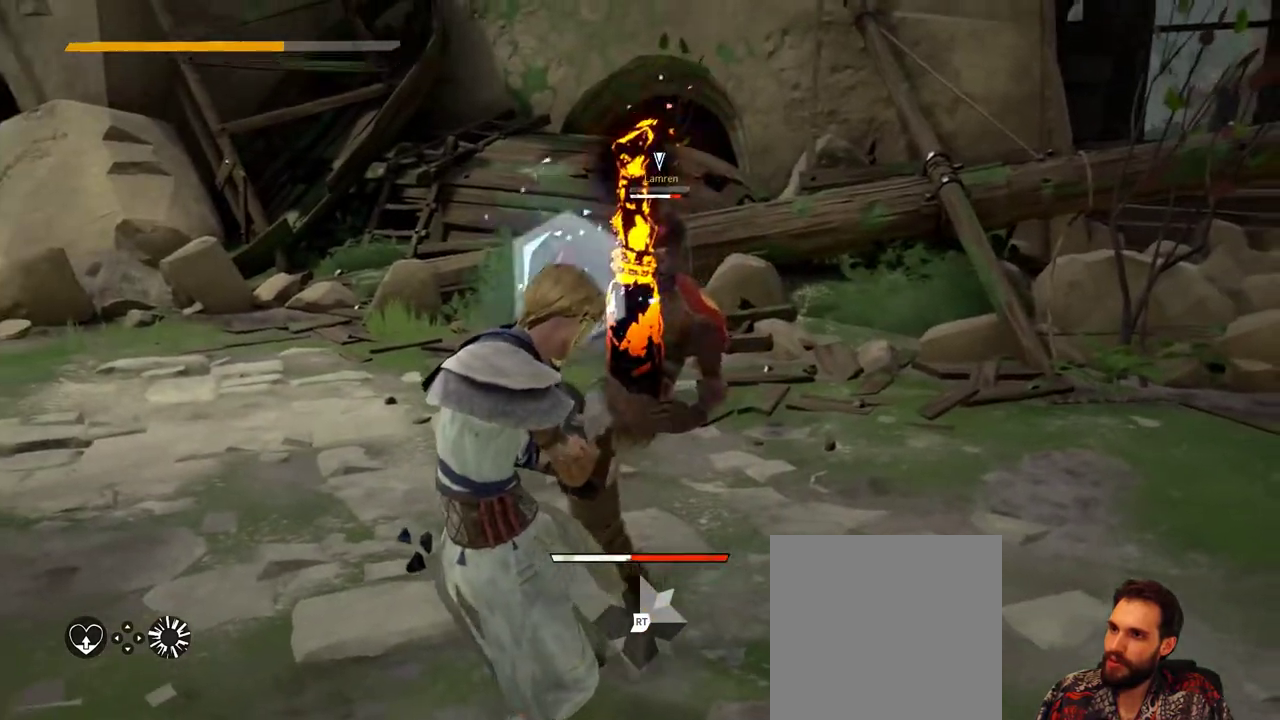
{"buttons": [], "left_stick": "center", "right_stick": "center", "events": [[467, "L2", "up"]]}
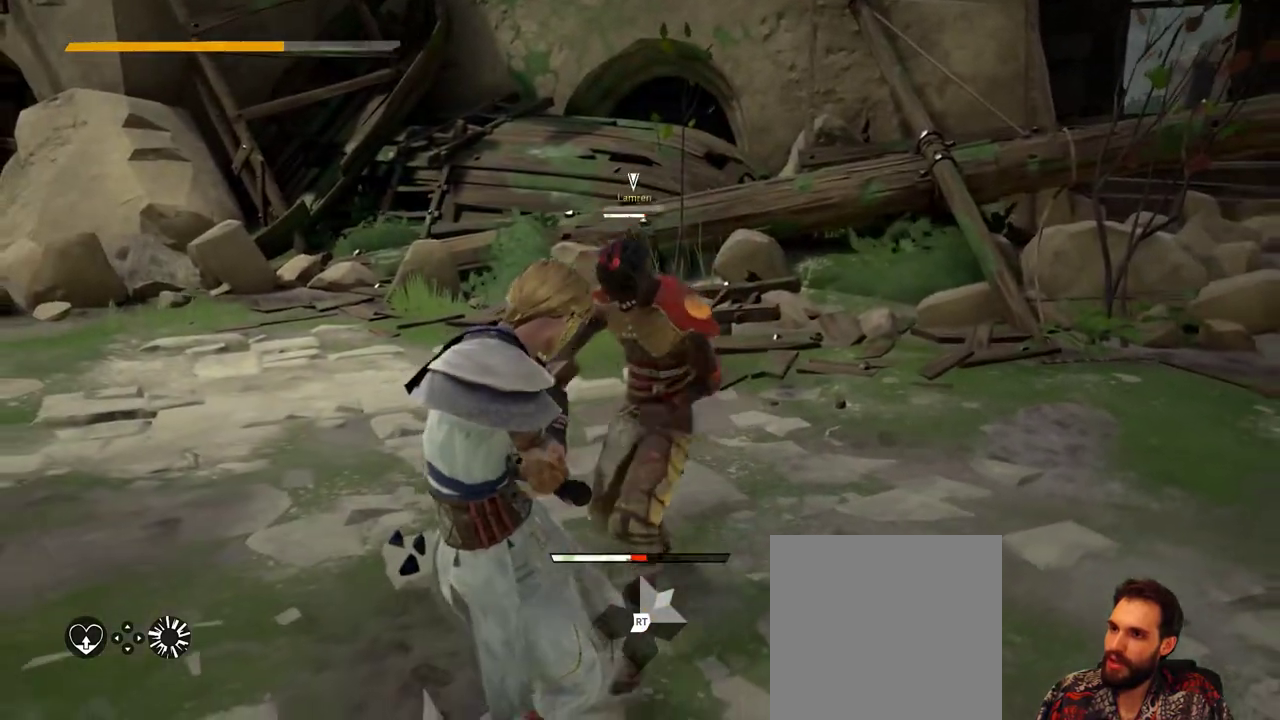
{"buttons": [], "left_stick": "left", "right_stick": "center", "events": [[167, "left_stick", "left"]]}
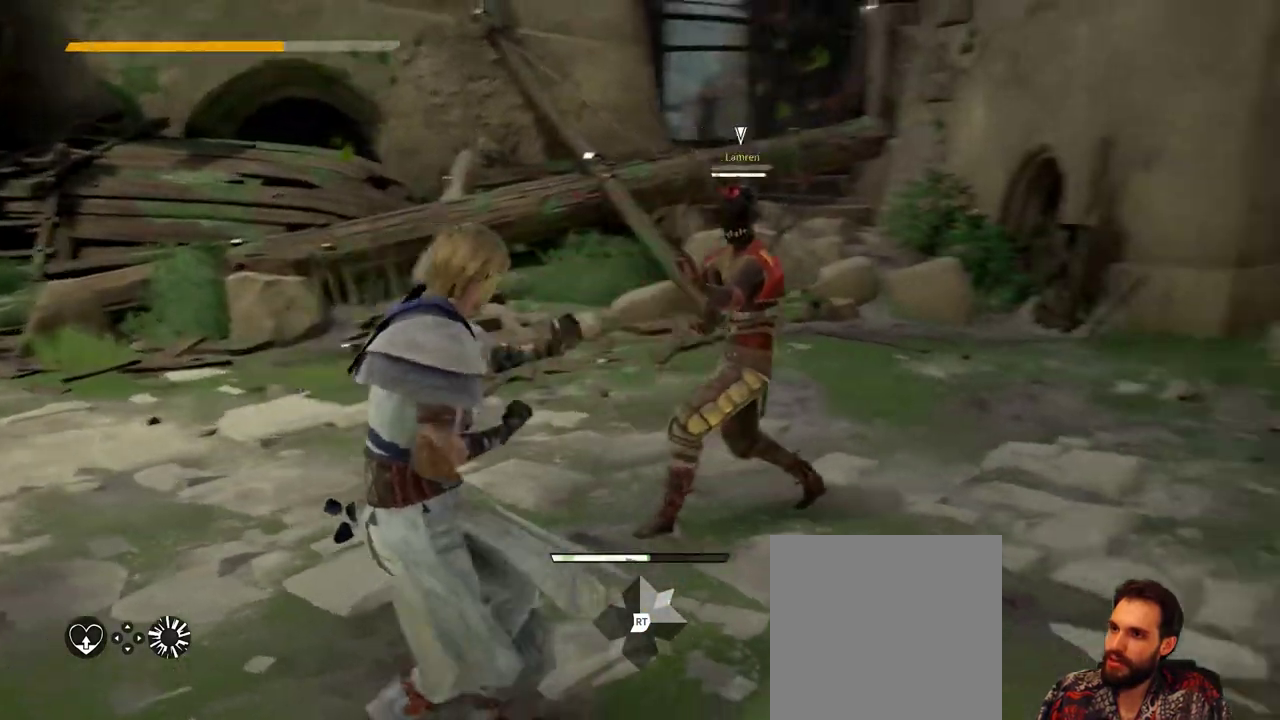
{"buttons": [], "left_stick": "center", "right_stick": "center", "events": [[167, "left_stick", "center"]]}
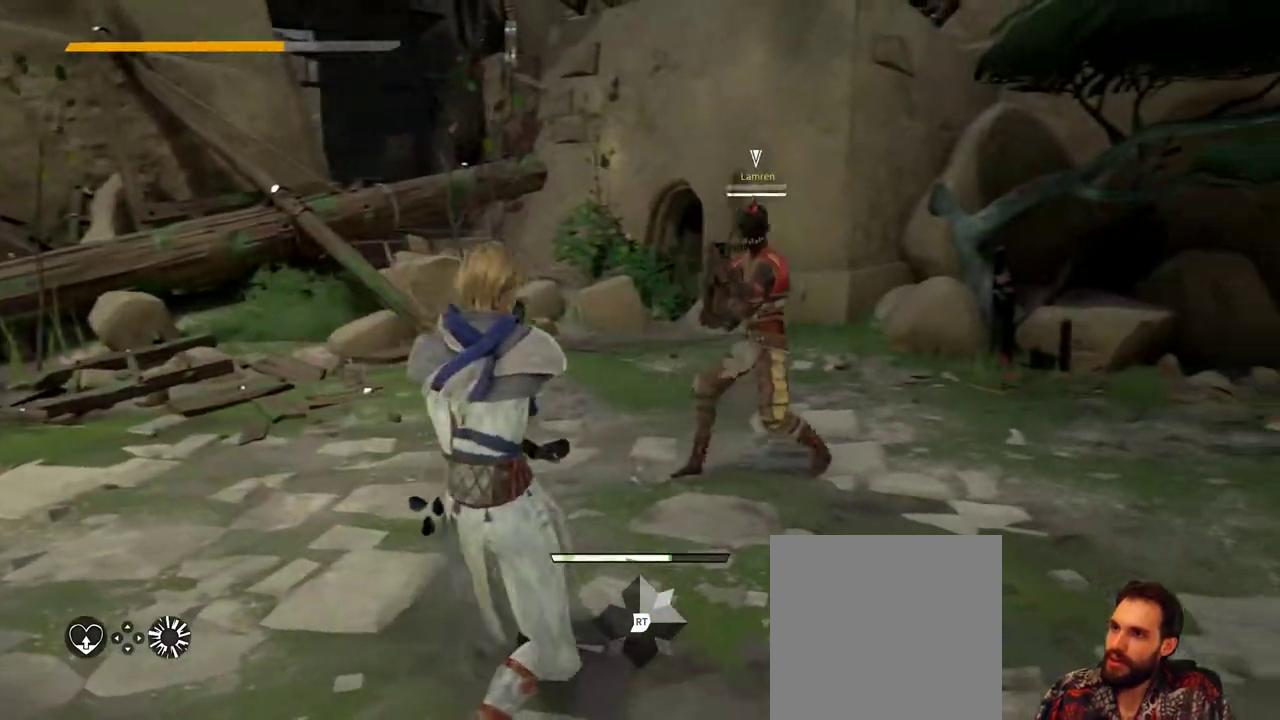
{"buttons": [], "left_stick": "center", "right_stick": "center", "events": []}
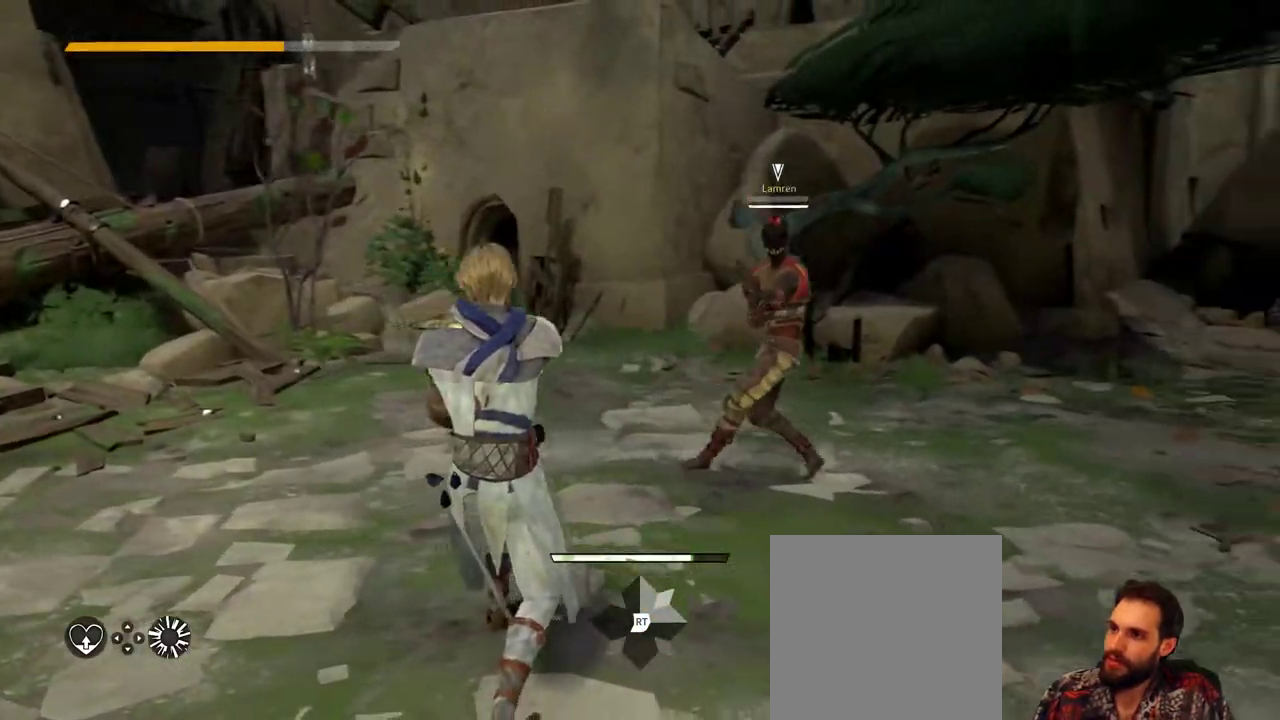
{"buttons": [], "left_stick": "center", "right_stick": "center", "events": []}
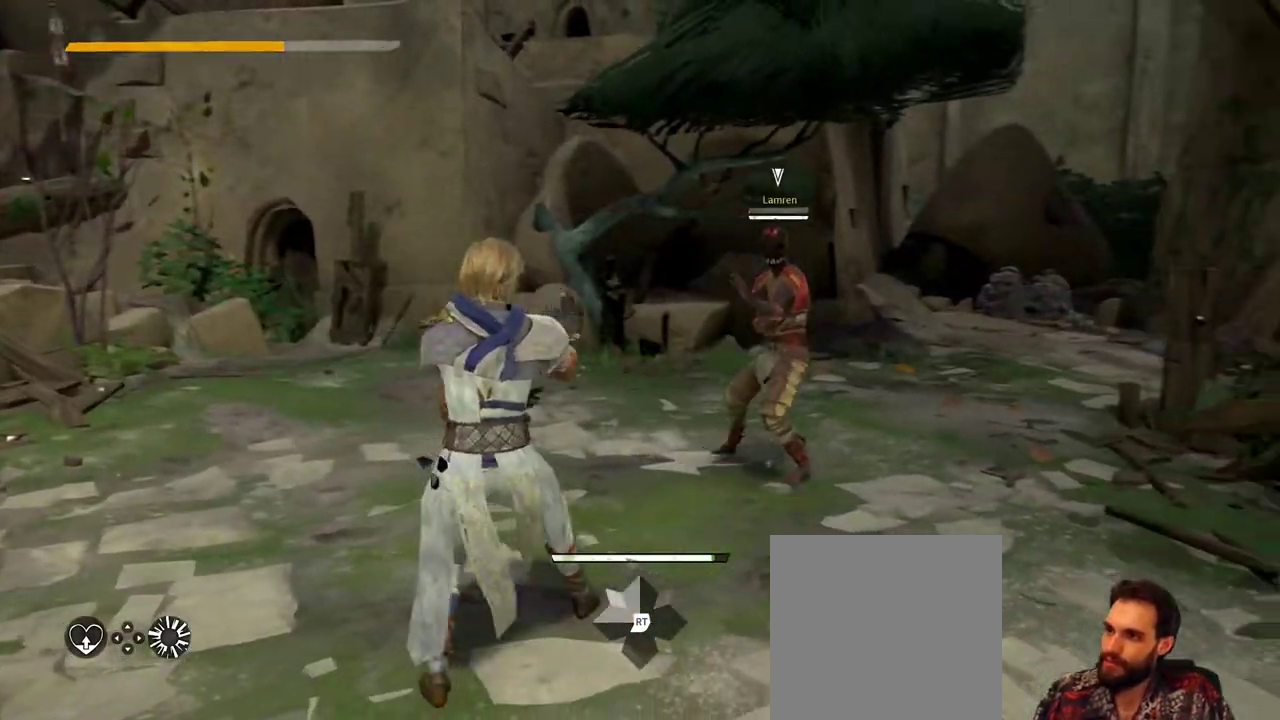
{"buttons": [], "left_stick": "center", "right_stick": "center", "events": []}